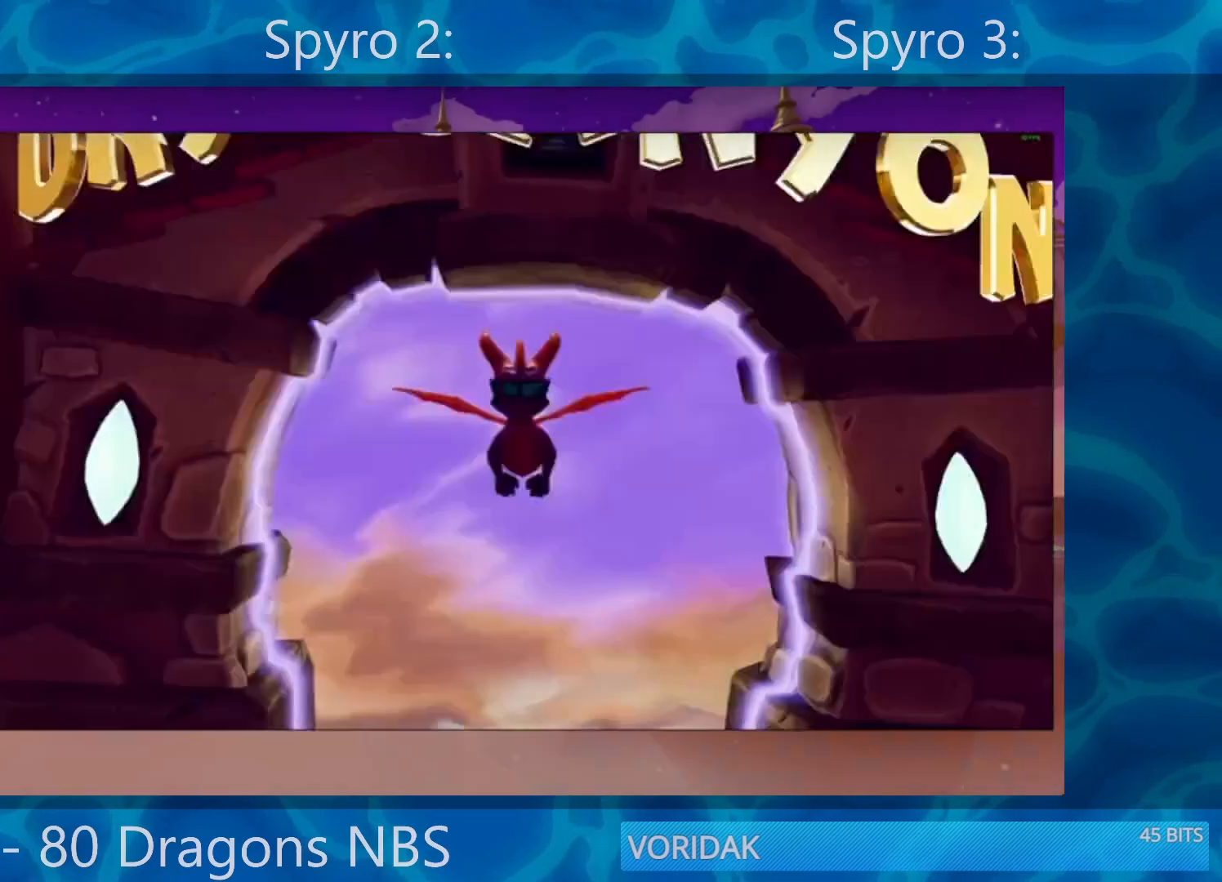
Gameplay with a controller (PlayStation layout); each line is a JSON object with the inputs held at the frame after it. "events" lists button and stick changes between this image and that frame as [ms after this image, input, new state], when the widget could be followed in between. Not read: L3 R3.
{"buttons": ["SQUARE"], "left_stick": "center", "right_stick": "center", "events": []}
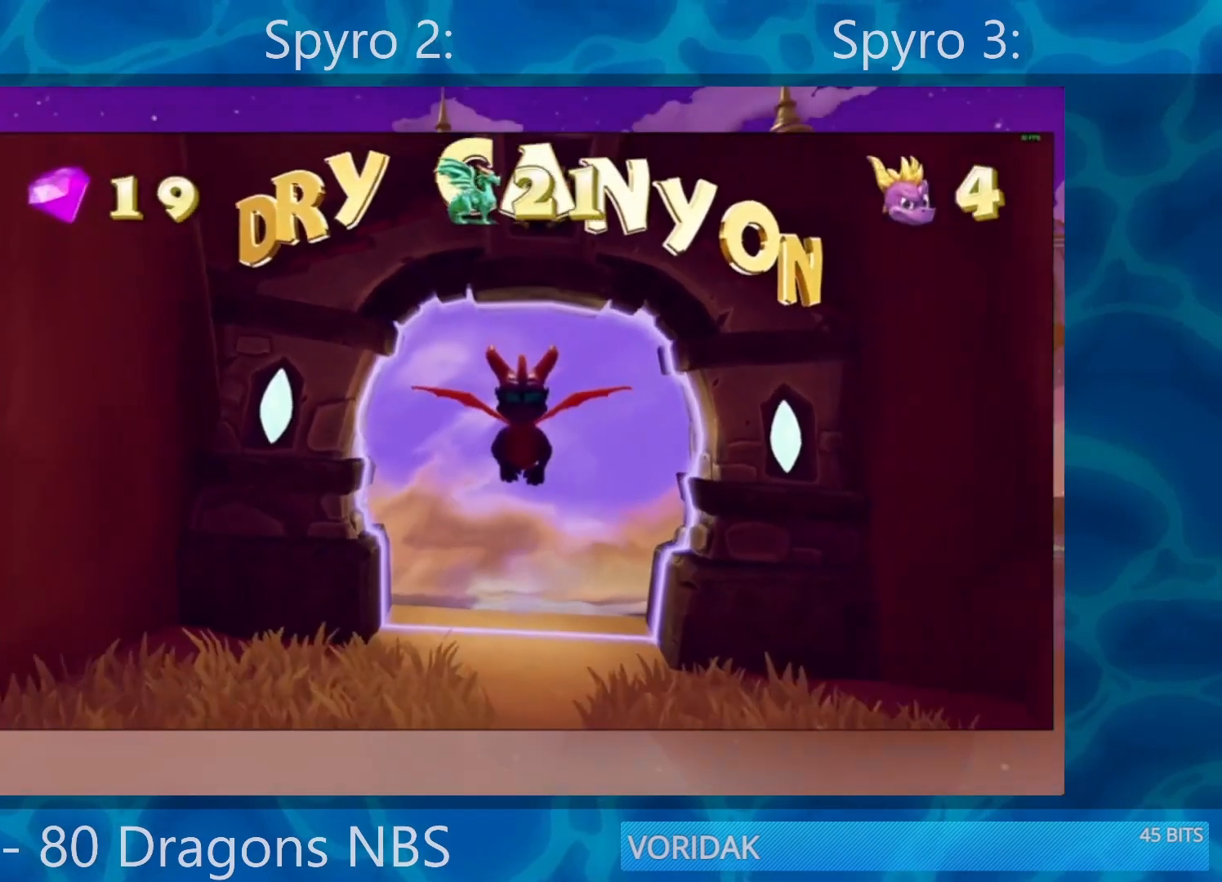
{"buttons": ["SQUARE"], "left_stick": "center", "right_stick": "center", "events": [[133, "SQUARE", "up"], [183, "SQUARE", "down"]]}
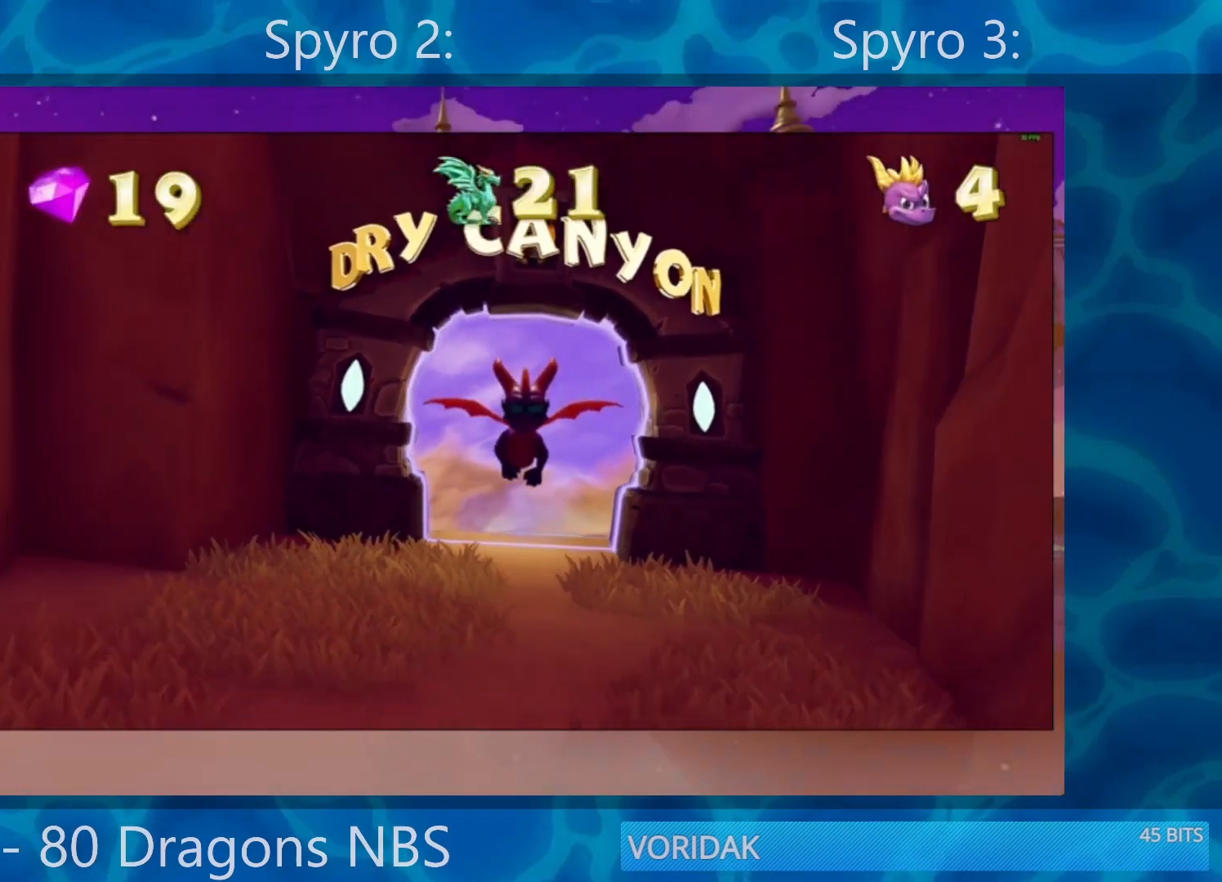
{"buttons": ["SQUARE"], "left_stick": "left", "right_stick": "center", "events": [[500, "left_stick", "left"]]}
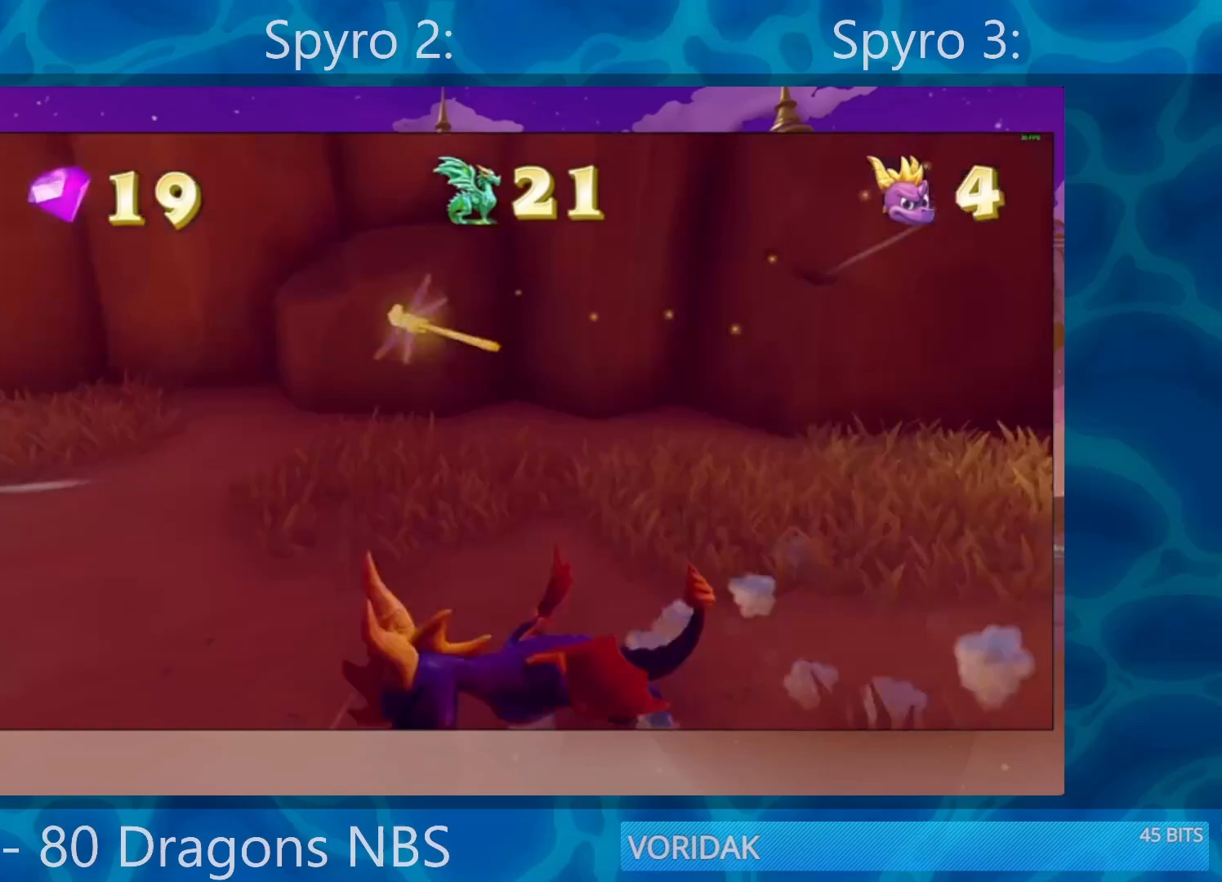
{"buttons": ["SQUARE"], "left_stick": "left", "right_stick": "center", "events": [[283, "left_stick", "center"], [483, "left_stick", "left"]]}
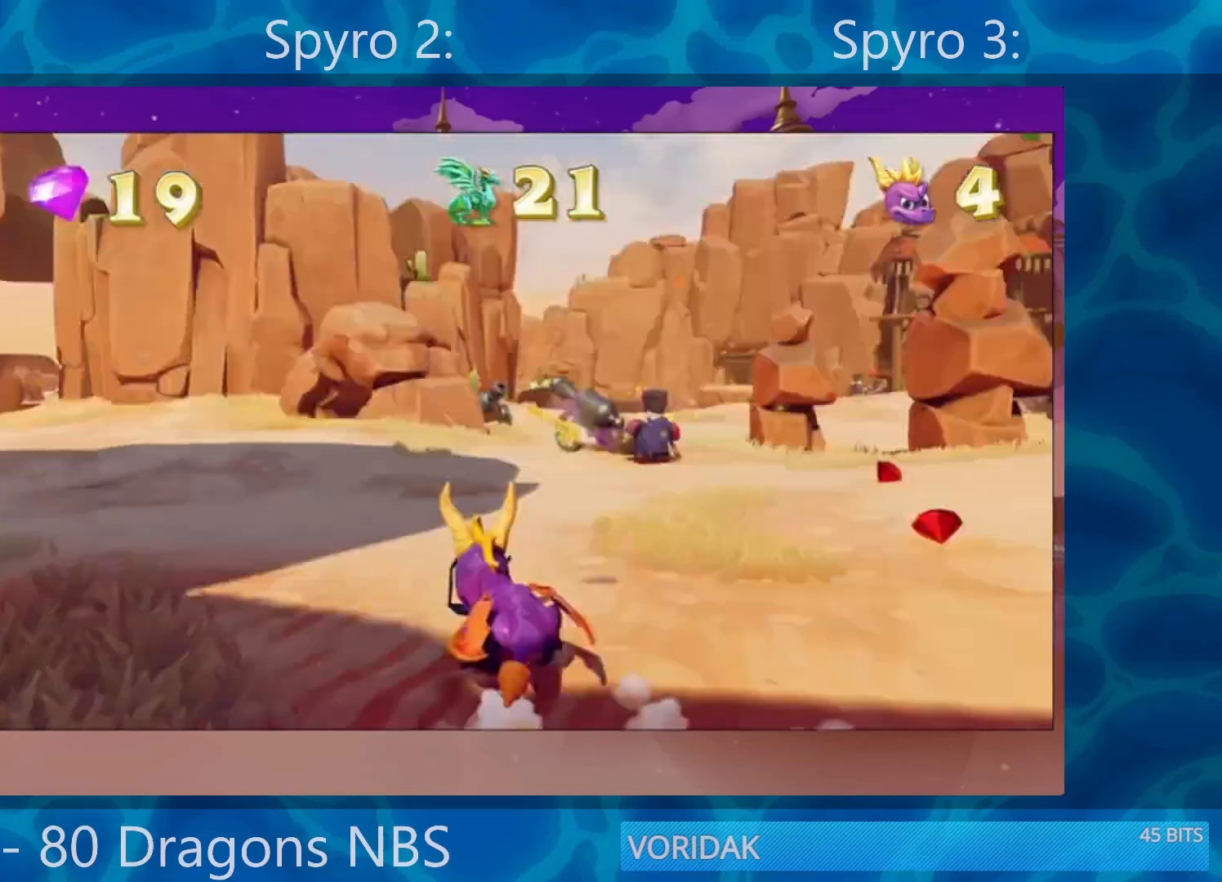
{"buttons": ["SQUARE"], "left_stick": "left", "right_stick": "center", "events": [[183, "left_stick", "center"], [350, "left_stick", "left"]]}
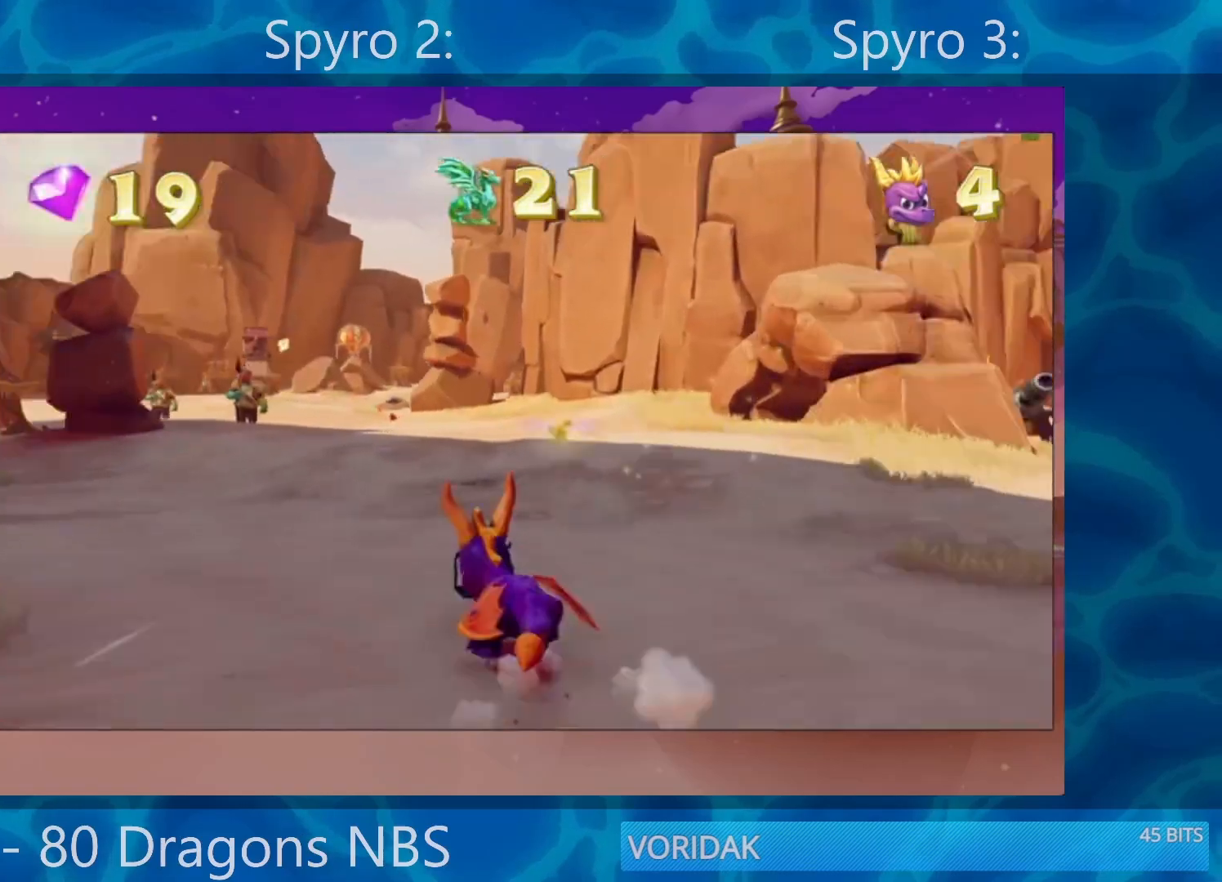
{"buttons": ["SQUARE"], "left_stick": "center", "right_stick": "center", "events": [[17, "left_stick", "center"], [250, "left_stick", "left"], [367, "left_stick", "center"]]}
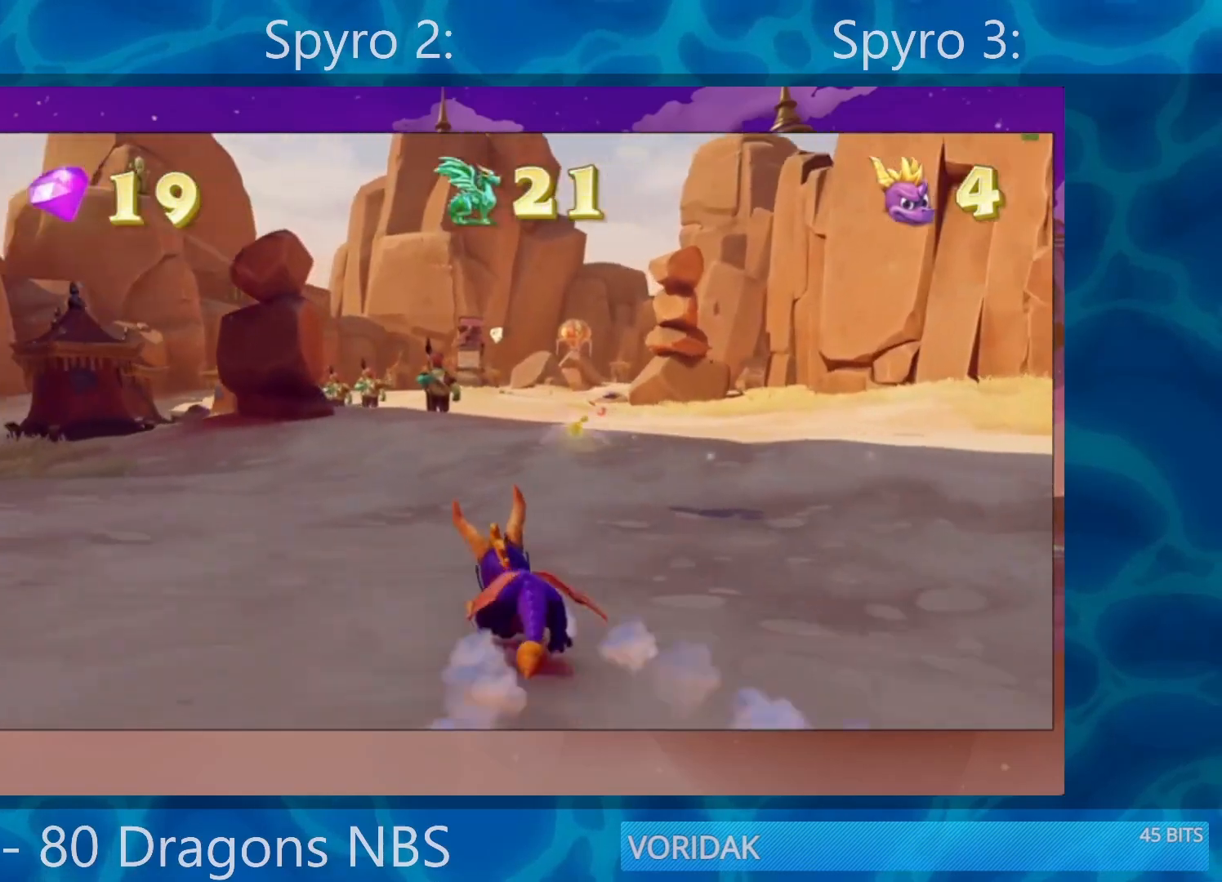
{"buttons": ["SQUARE"], "left_stick": "center", "right_stick": "center", "events": []}
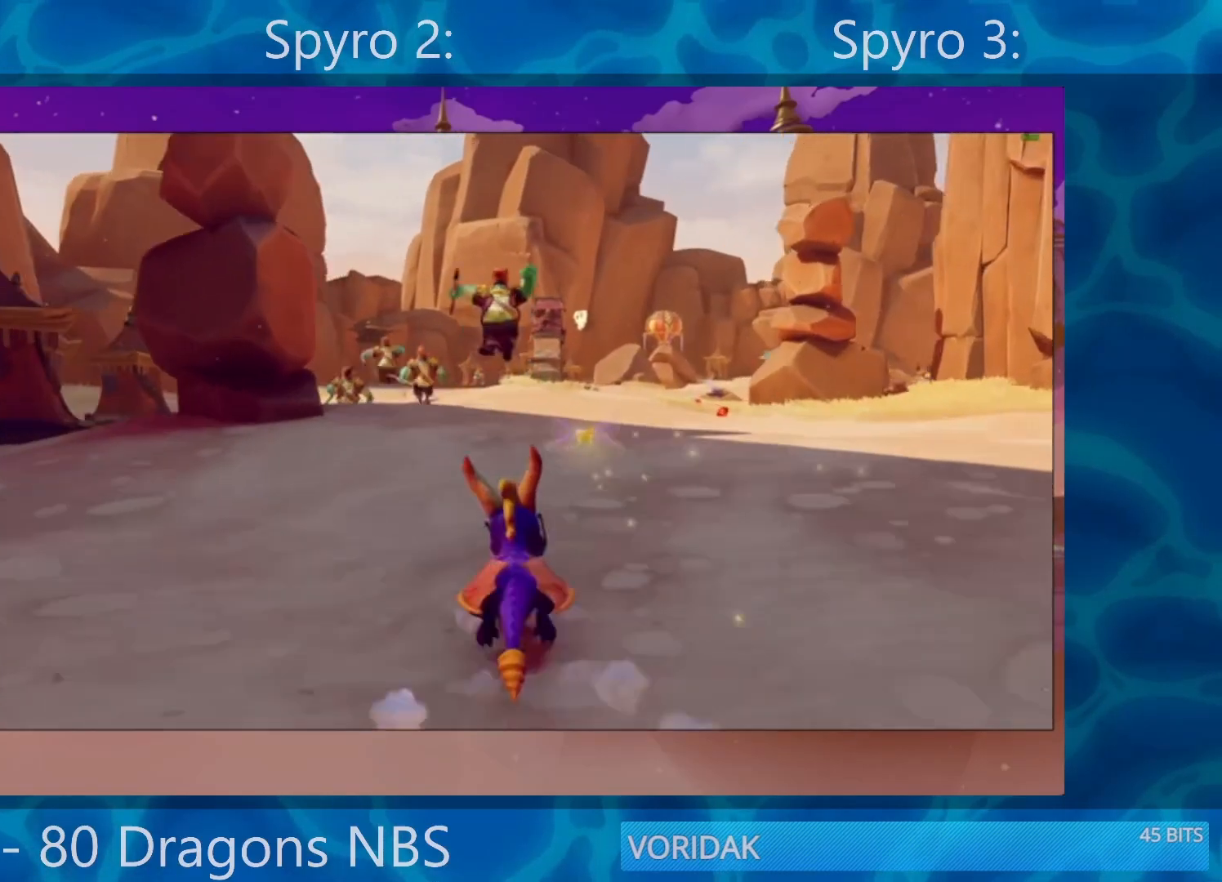
{"buttons": ["SQUARE"], "left_stick": "center", "right_stick": "center", "events": []}
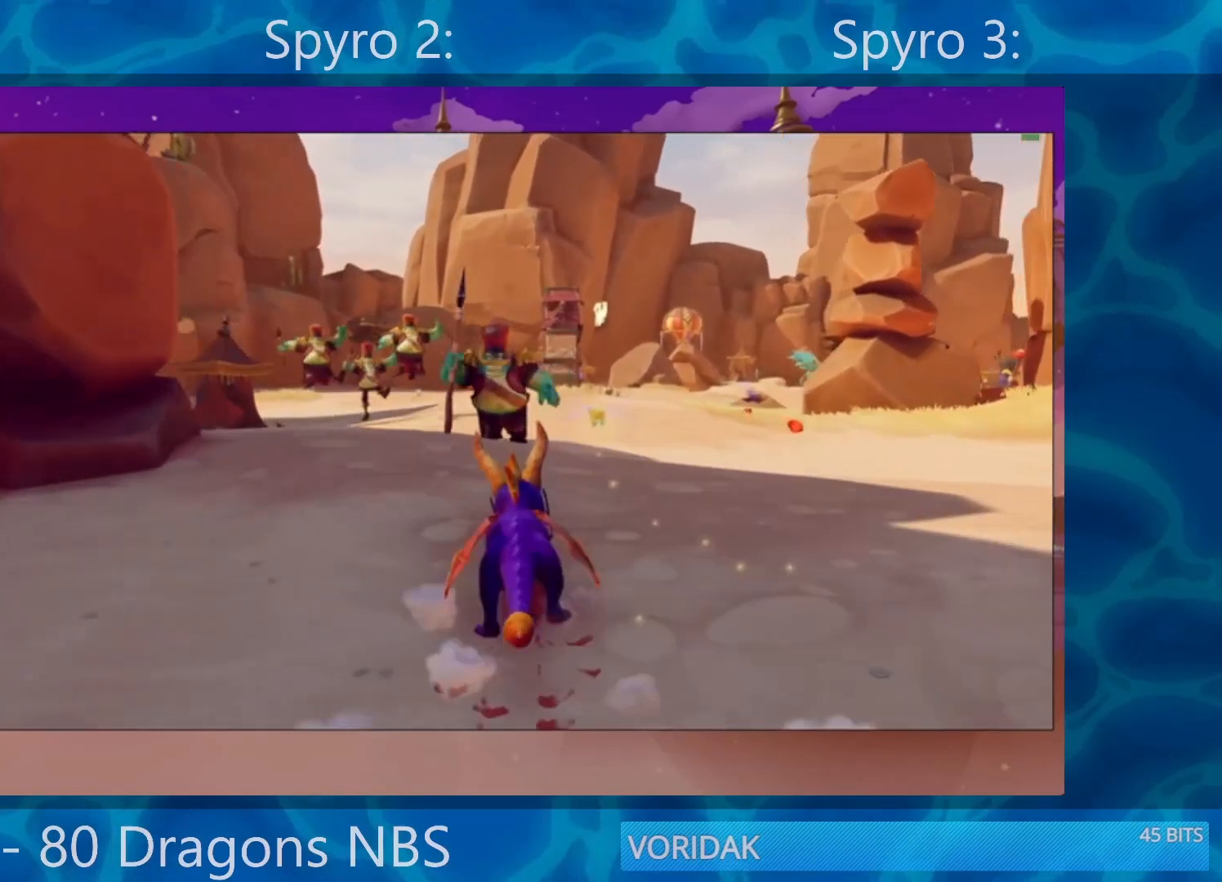
{"buttons": ["SQUARE"], "left_stick": "center", "right_stick": "center", "events": [[283, "left_stick", "left"], [483, "left_stick", "center"]]}
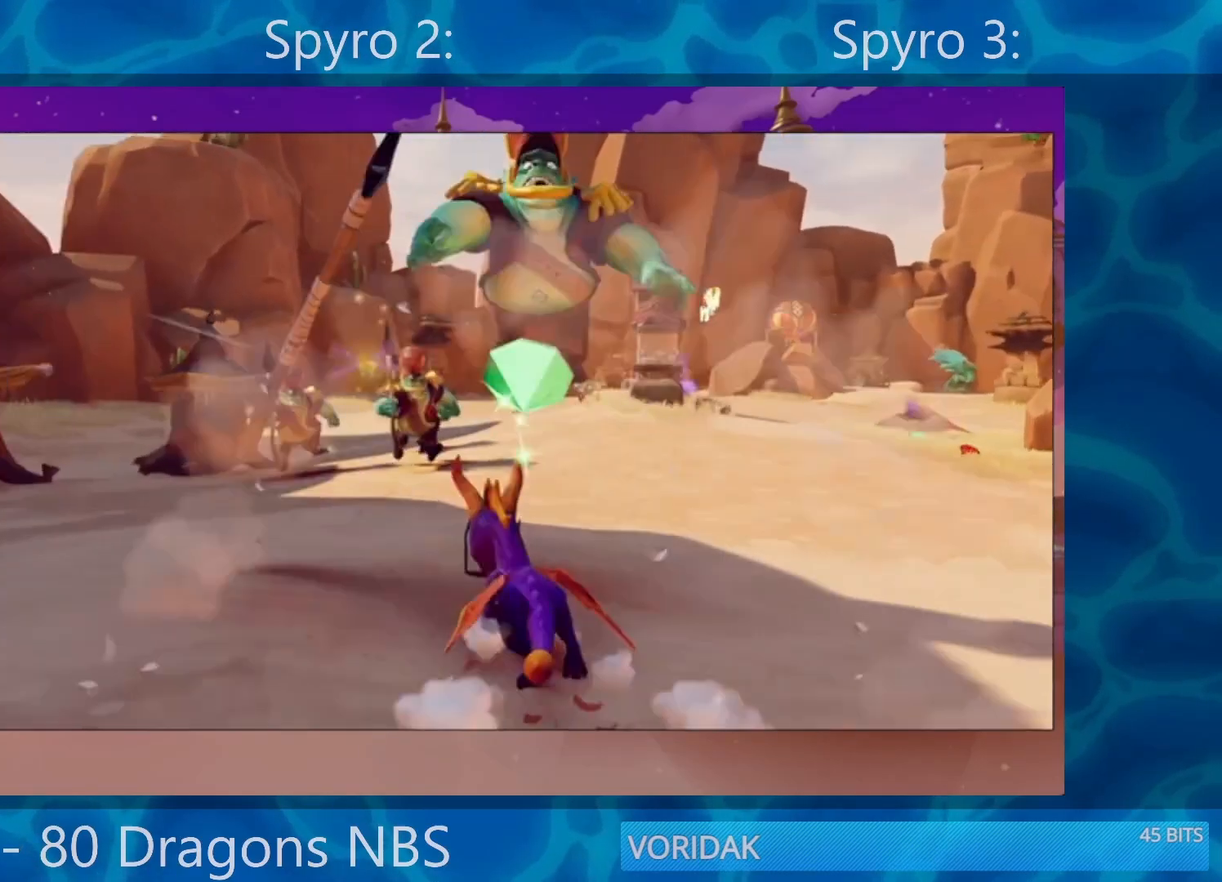
{"buttons": ["R2"], "left_stick": "up-left", "right_stick": "center", "events": [[150, "left_stick", "up-left"], [367, "SQUARE", "up"], [433, "R2", "down"]]}
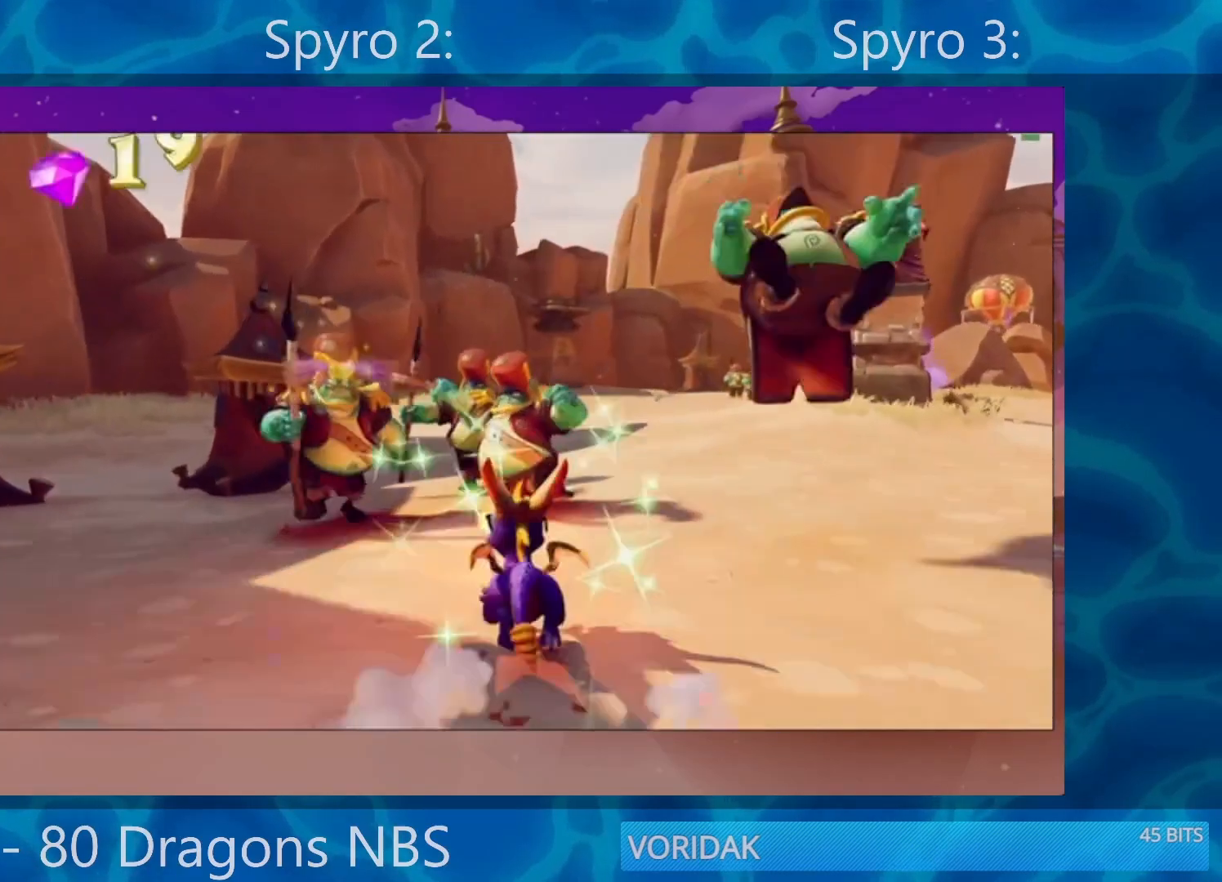
{"buttons": [], "left_stick": "center", "right_stick": "down-right", "events": [[100, "R2", "up"], [133, "R2", "down"], [333, "R2", "up"], [367, "left_stick", "center"], [450, "right_stick", "down-right"]]}
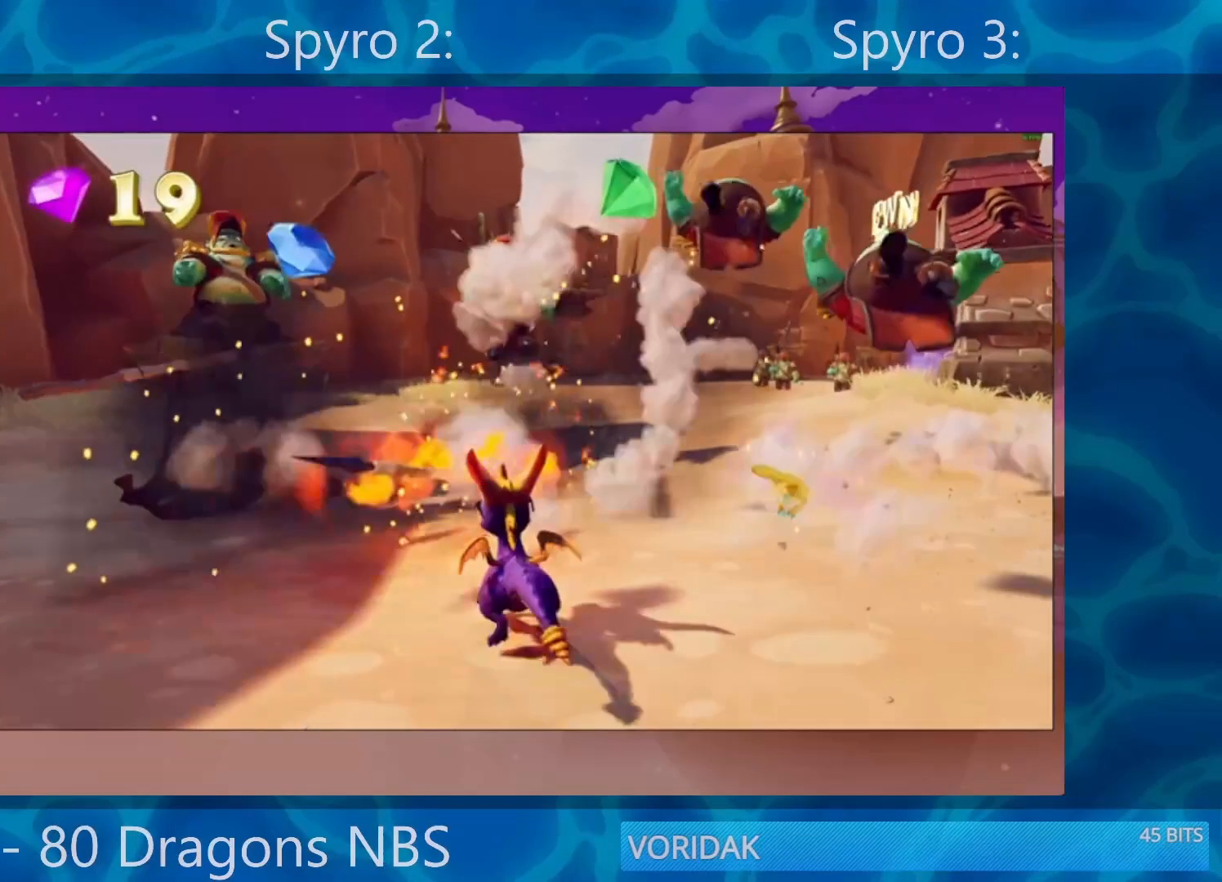
{"buttons": [], "left_stick": "up-right", "right_stick": "center", "events": [[200, "left_stick", "up-left"], [200, "right_stick", "center"], [500, "left_stick", "up-right"]]}
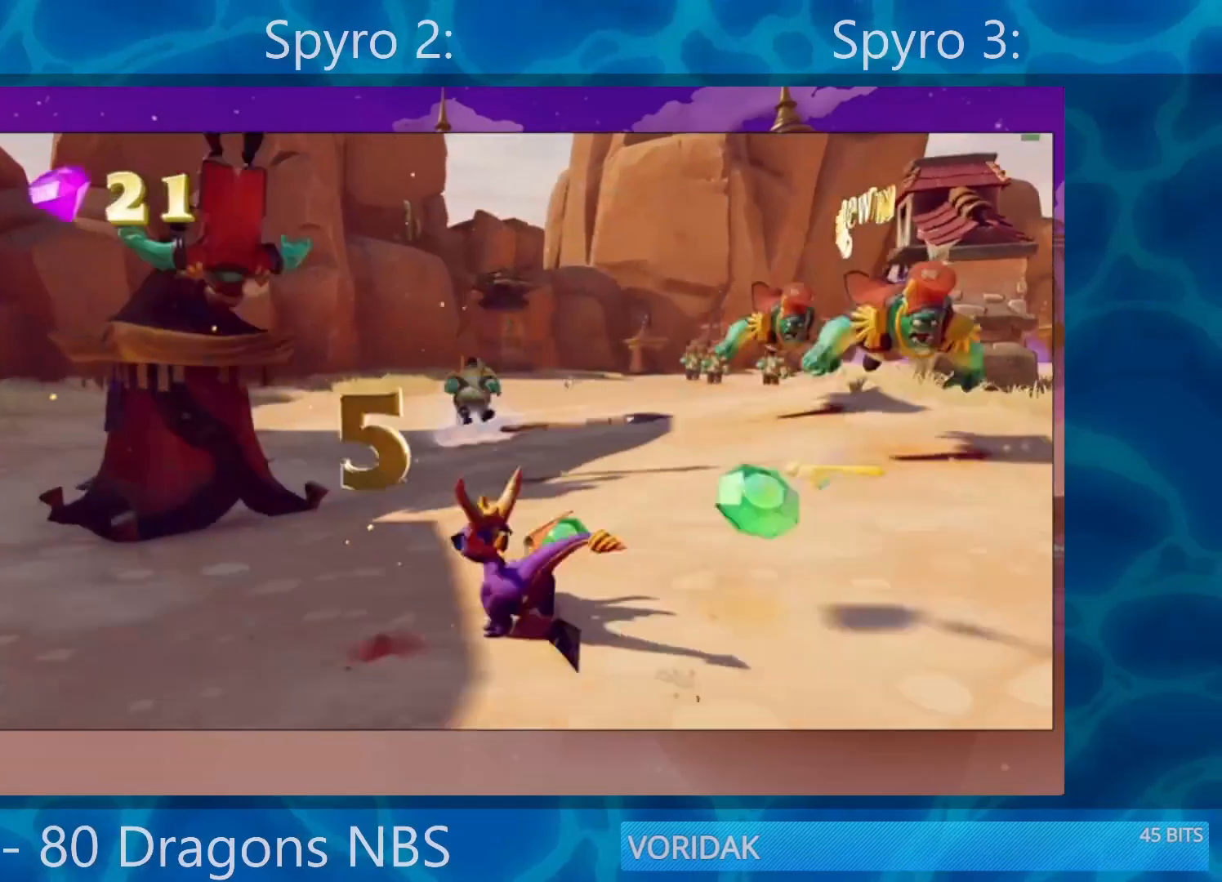
{"buttons": ["SQUARE"], "left_stick": "up-right", "right_stick": "center", "events": [[100, "SQUARE", "down"], [267, "left_stick", "right"], [483, "left_stick", "up-right"]]}
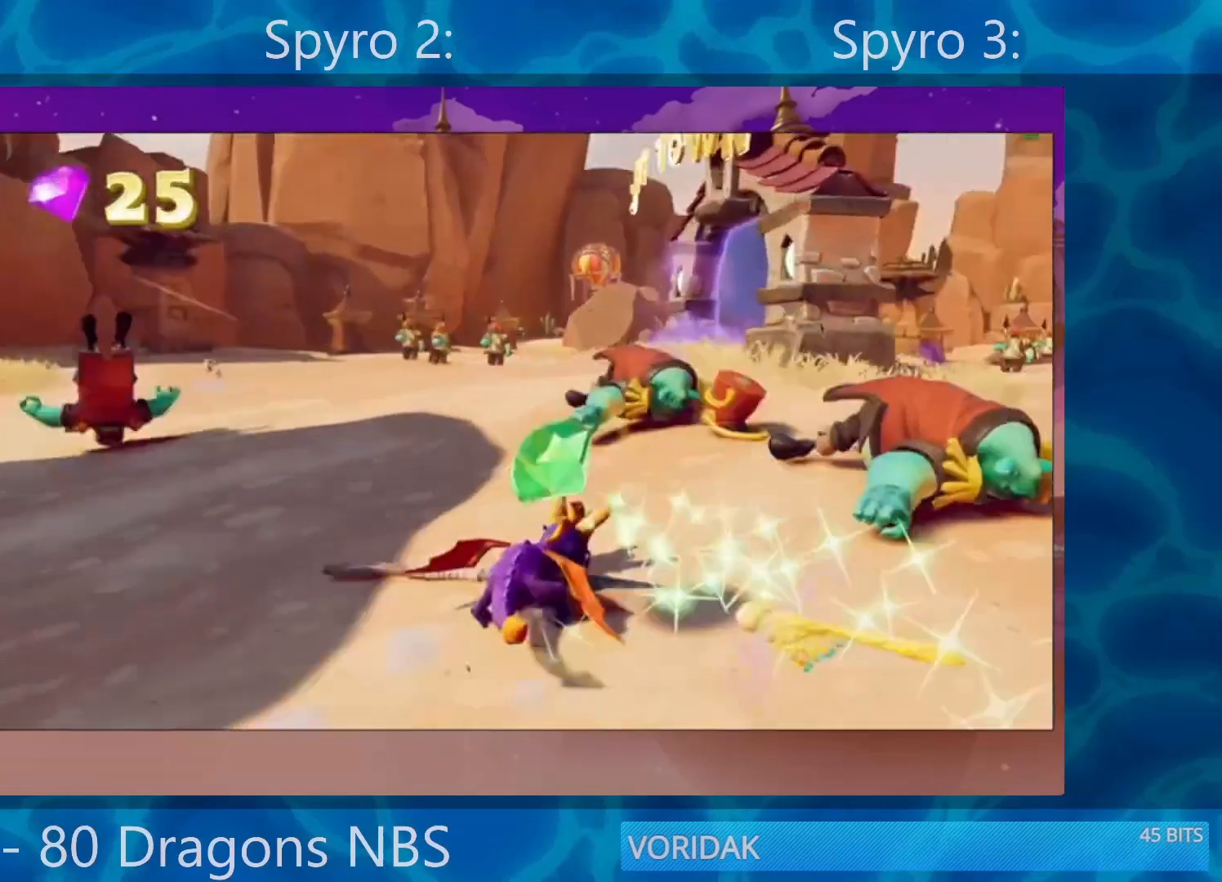
{"buttons": [], "left_stick": "up-left", "right_stick": "center", "events": [[267, "left_stick", "up-left"], [433, "SQUARE", "up"]]}
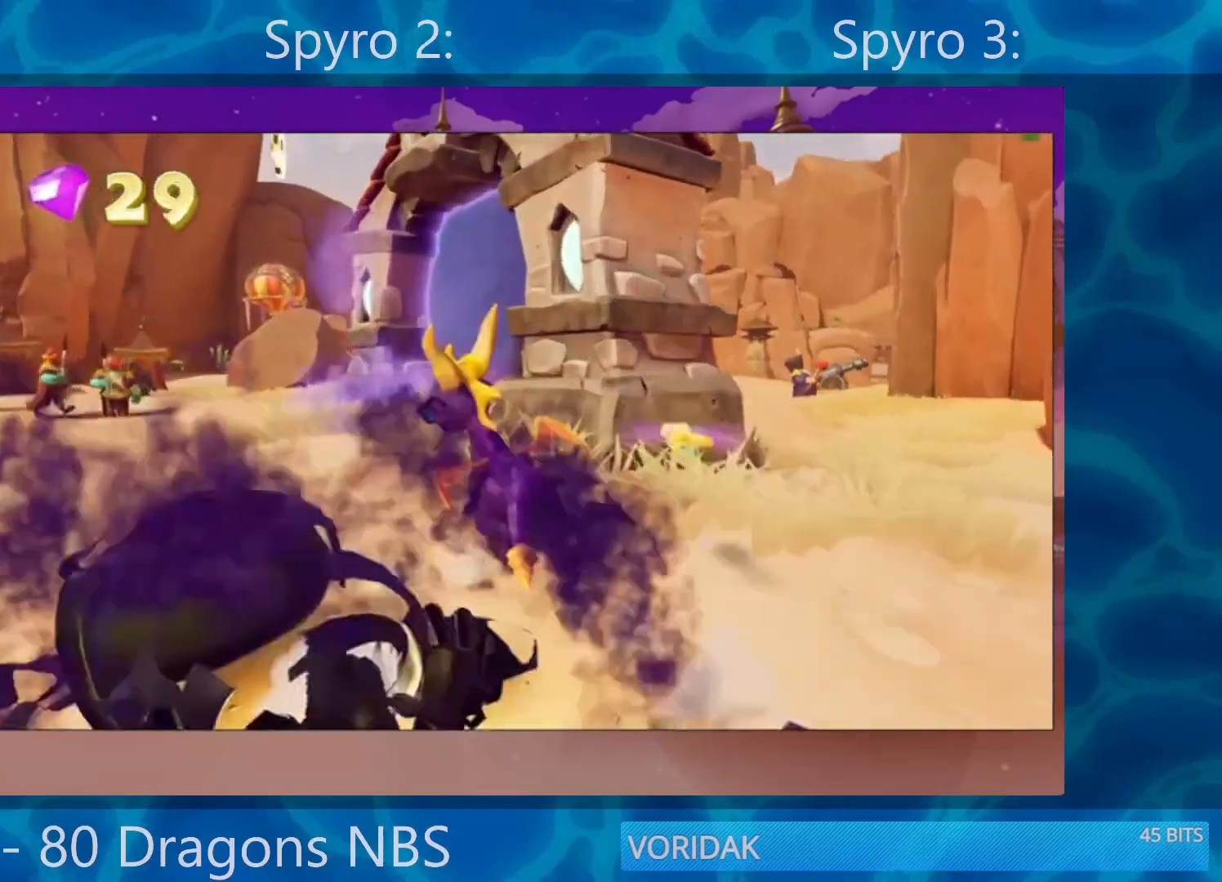
{"buttons": [], "left_stick": "right", "right_stick": "center", "events": [[333, "left_stick", "up-right"], [450, "left_stick", "right"]]}
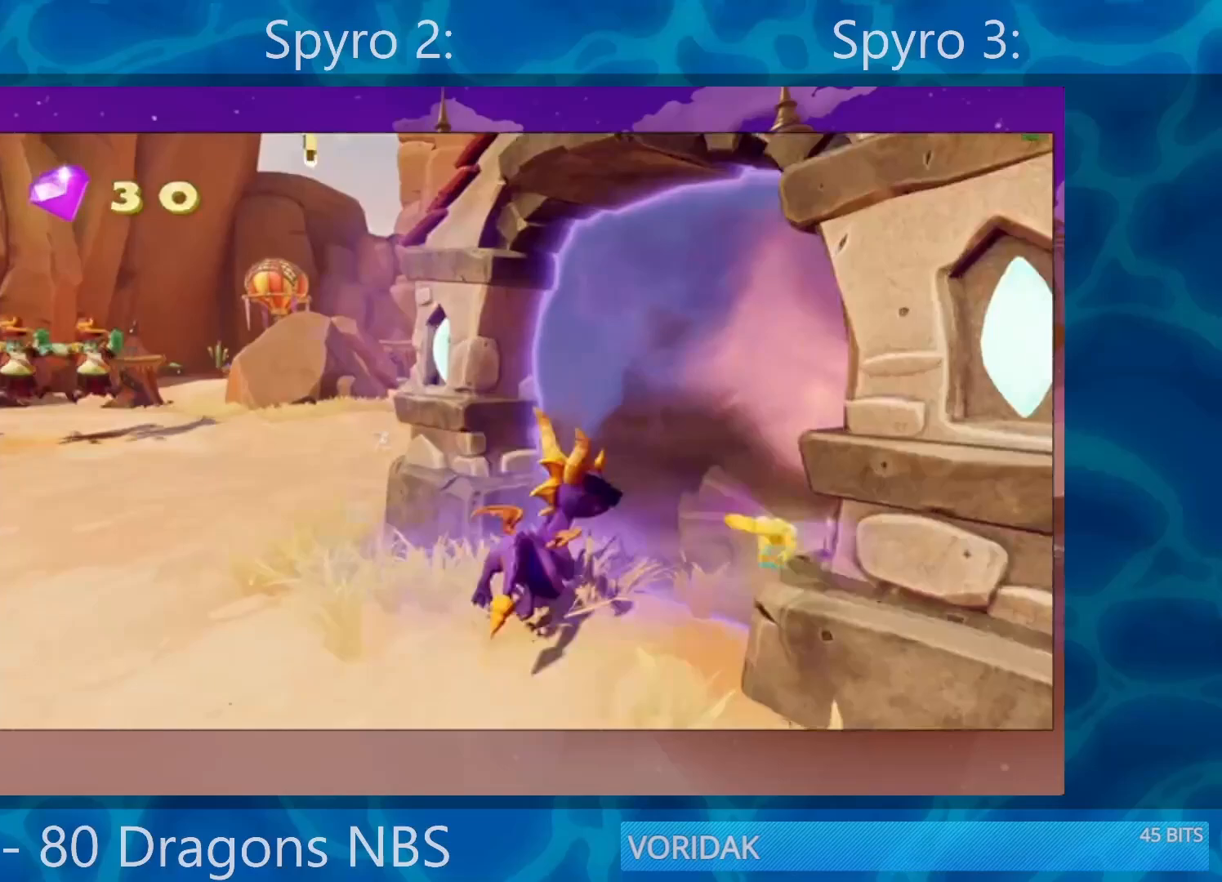
{"buttons": [], "left_stick": "center", "right_stick": "center", "events": [[133, "START", "down"], [200, "left_stick", "center"], [333, "START", "up"]]}